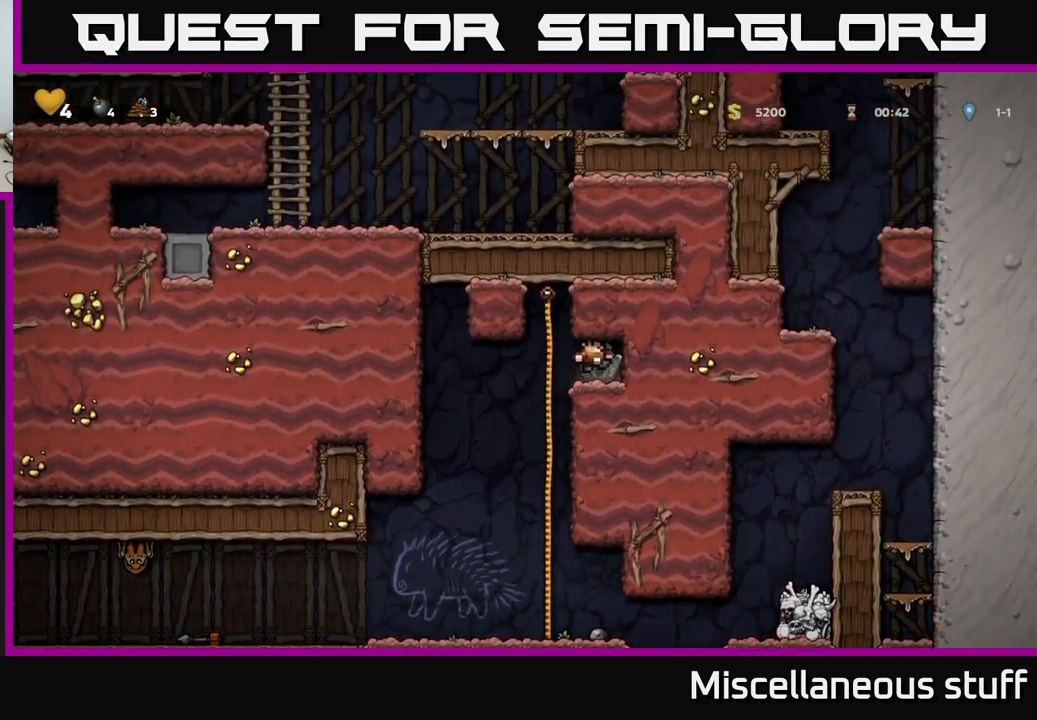
Gameplay with a controller (Xbox layout); each line is a JSON object with the inputs held at the frame after it. "events" lists button and stick changes between this image and that frame as [ms after this image, input, new state], when the widget could be followed in between. Not read: right_stick.
{"buttons": ["DPAD_UP"], "left_stick": "center", "events": [[150, "DPAD_DOWN", "down"], [150, "DPAD_RIGHT", "up"], [233, "X", "down"], [316, "DPAD_DOWN", "up"], [316, "X", "up"], [366, "DPAD_LEFT", "down"], [483, "DPAD_LEFT", "up"], [483, "DPAD_UP", "down"]]}
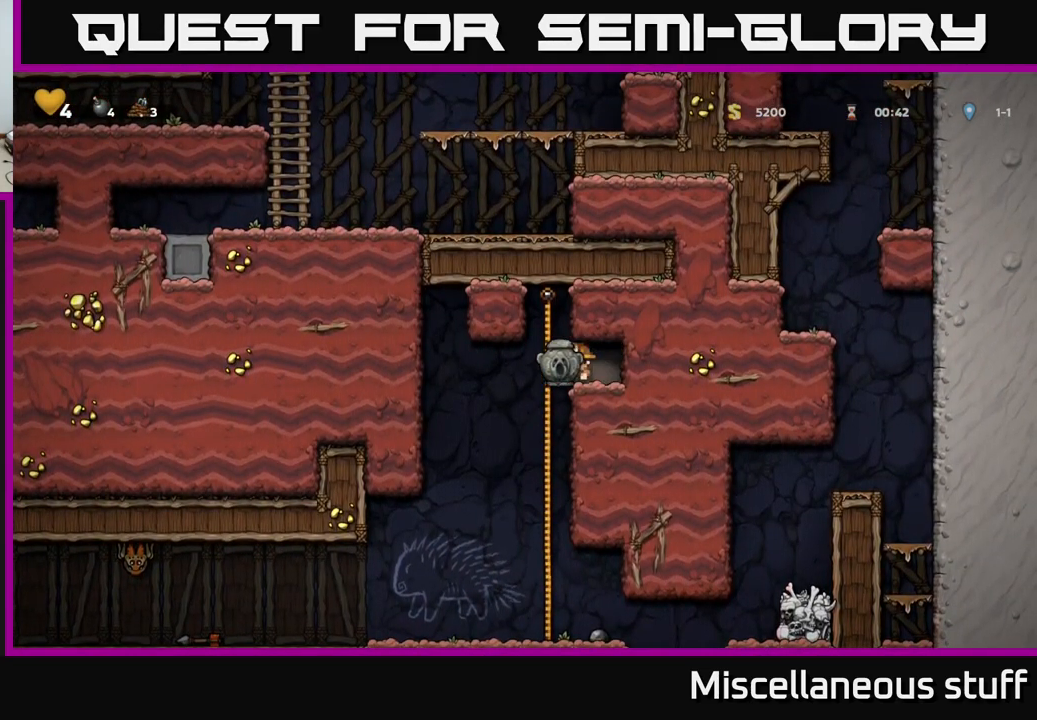
{"buttons": ["DPAD_LEFT"], "left_stick": "center", "events": [[83, "DPAD_RIGHT", "down"], [83, "DPAD_UP", "up"], [100, "DPAD_RIGHT", "up"], [116, "DPAD_DOWN", "down"], [150, "A", "down"], [266, "A", "up"], [266, "DPAD_DOWN", "up"], [466, "DPAD_LEFT", "down"]]}
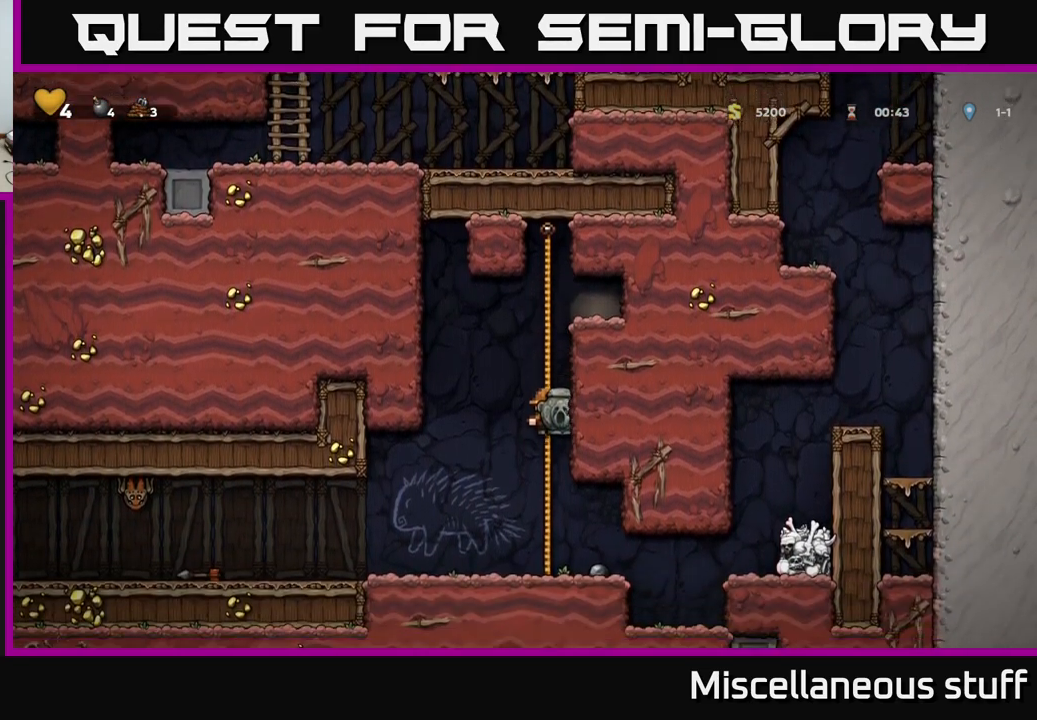
{"buttons": ["DPAD_LEFT"], "left_stick": "center", "events": [[33, "DPAD_UP", "down"], [116, "DPAD_LEFT", "up"], [233, "A", "down"], [233, "DPAD_LEFT", "down"], [233, "DPAD_UP", "up"], [333, "A", "up"]]}
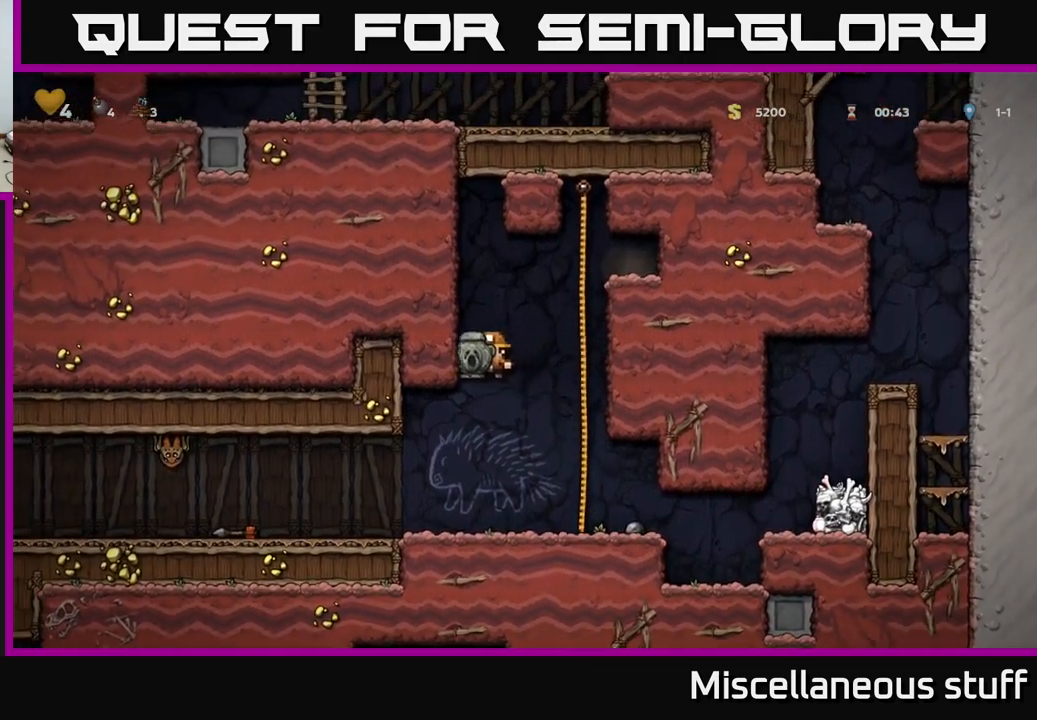
{"buttons": ["DPAD_LEFT"], "left_stick": "center", "events": [[50, "DPAD_LEFT", "up"], [183, "DPAD_LEFT", "down"]]}
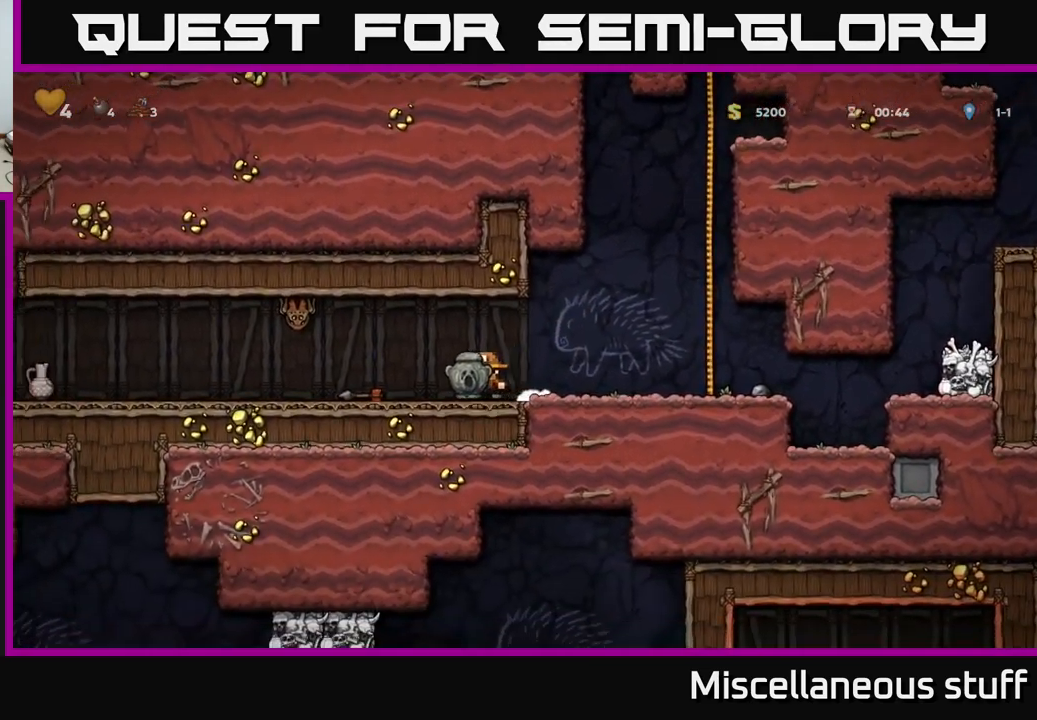
{"buttons": ["DPAD_RIGHT"], "left_stick": "center", "events": [[233, "DPAD_LEFT", "up"], [316, "DPAD_RIGHT", "down"]]}
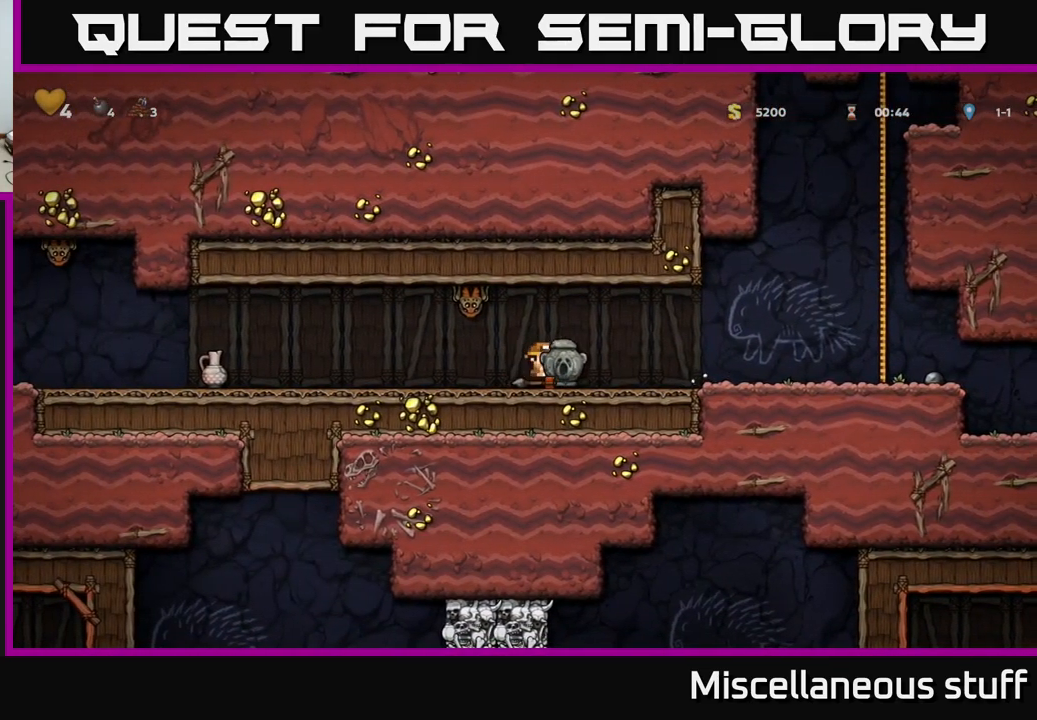
{"buttons": ["DPAD_LEFT"], "left_stick": "center", "events": [[100, "DPAD_RIGHT", "up"], [133, "DPAD_LEFT", "down"]]}
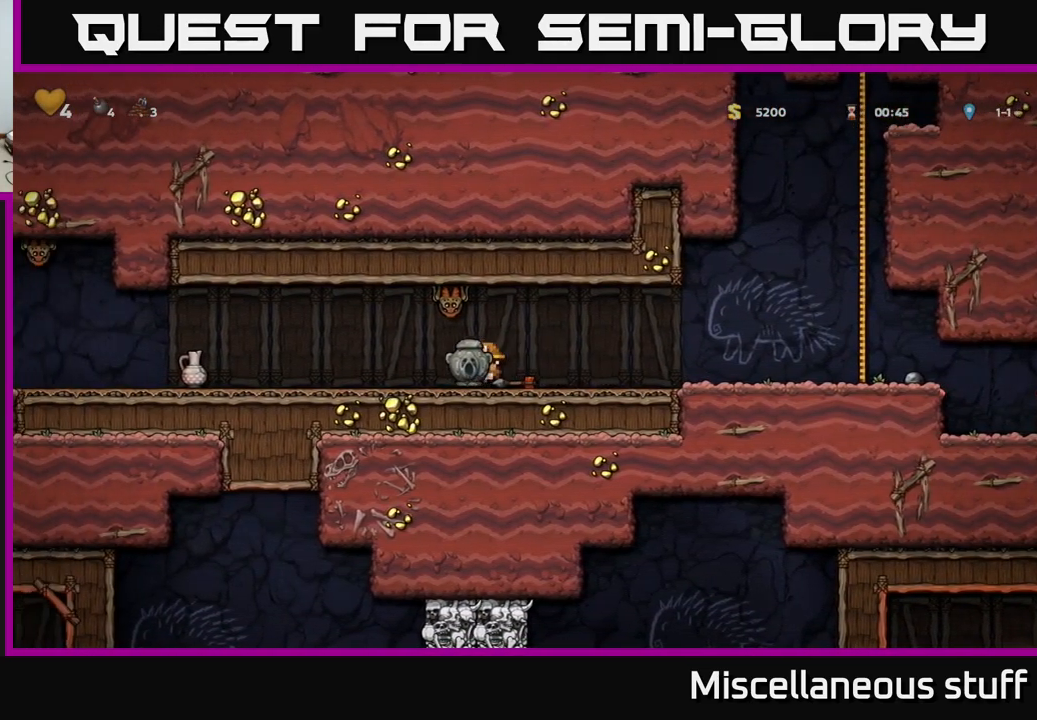
{"buttons": ["DPAD_RIGHT"], "left_stick": "center", "events": [[217, "DPAD_LEFT", "up"], [283, "DPAD_RIGHT", "down"], [300, "A", "down"], [433, "A", "up"]]}
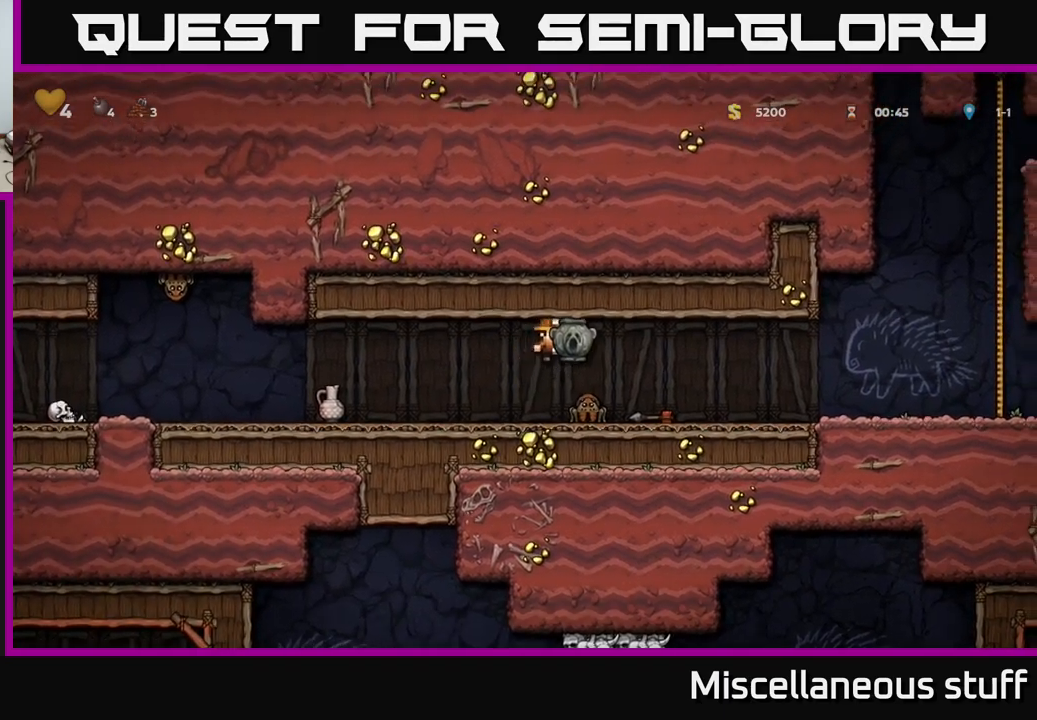
{"buttons": ["DPAD_LEFT"], "left_stick": "center", "events": [[50, "DPAD_RIGHT", "up"], [100, "DPAD_LEFT", "down"]]}
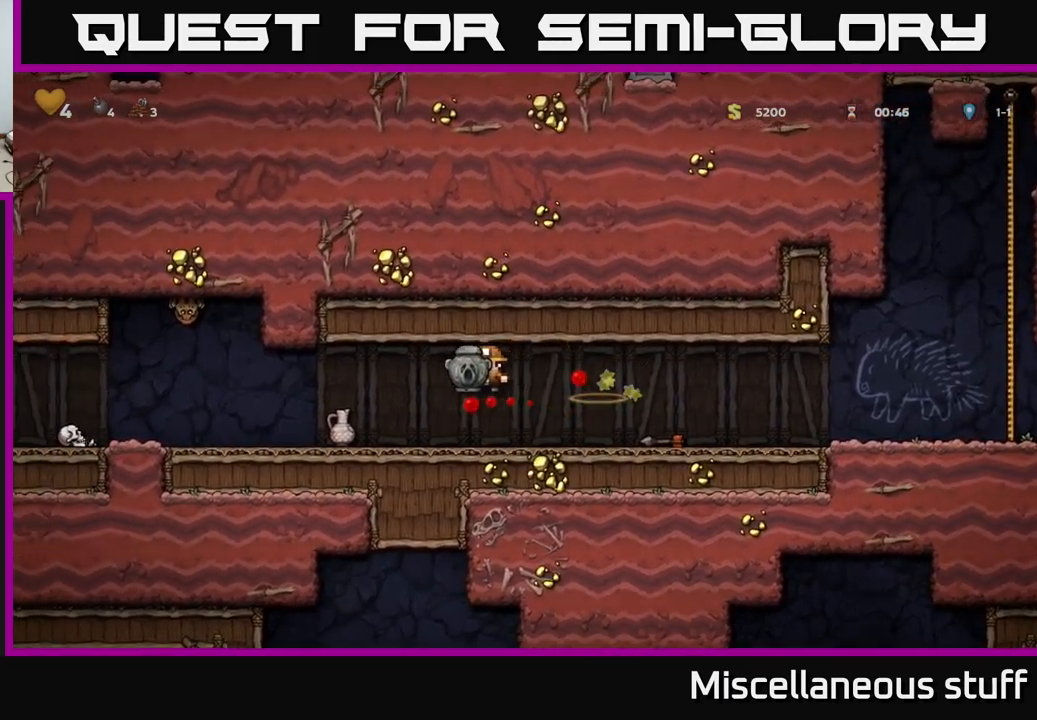
{"buttons": ["DPAD_LEFT"], "left_stick": "center", "events": []}
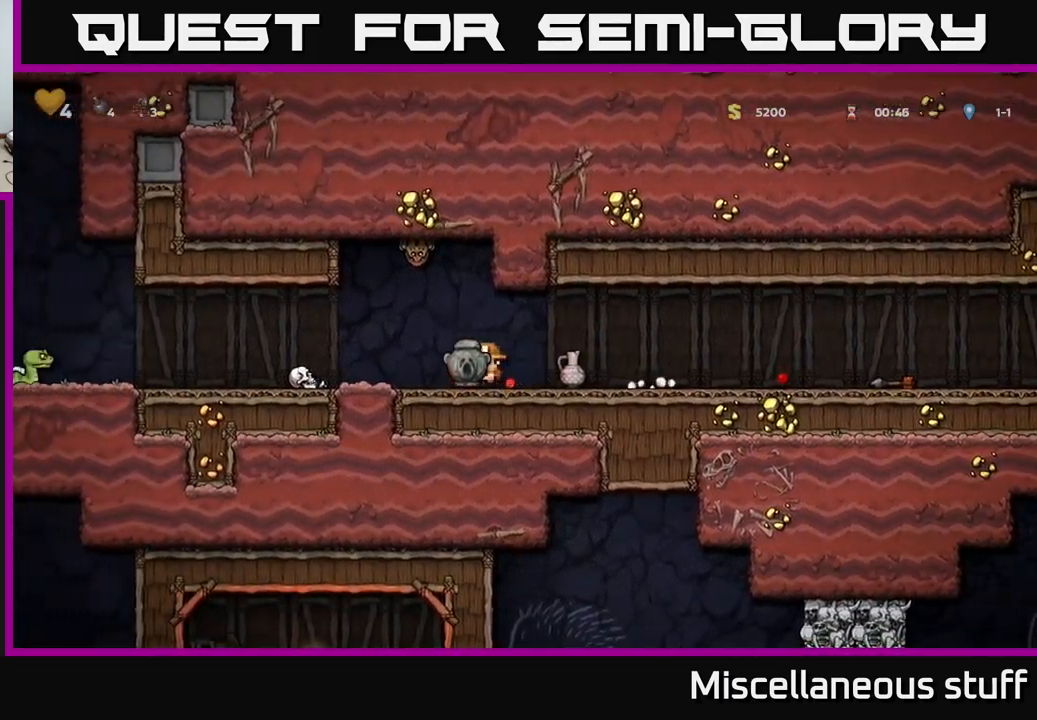
{"buttons": ["A", "DPAD_RIGHT"], "left_stick": "center", "events": [[183, "DPAD_LEFT", "up"], [417, "A", "down"], [500, "DPAD_RIGHT", "down"]]}
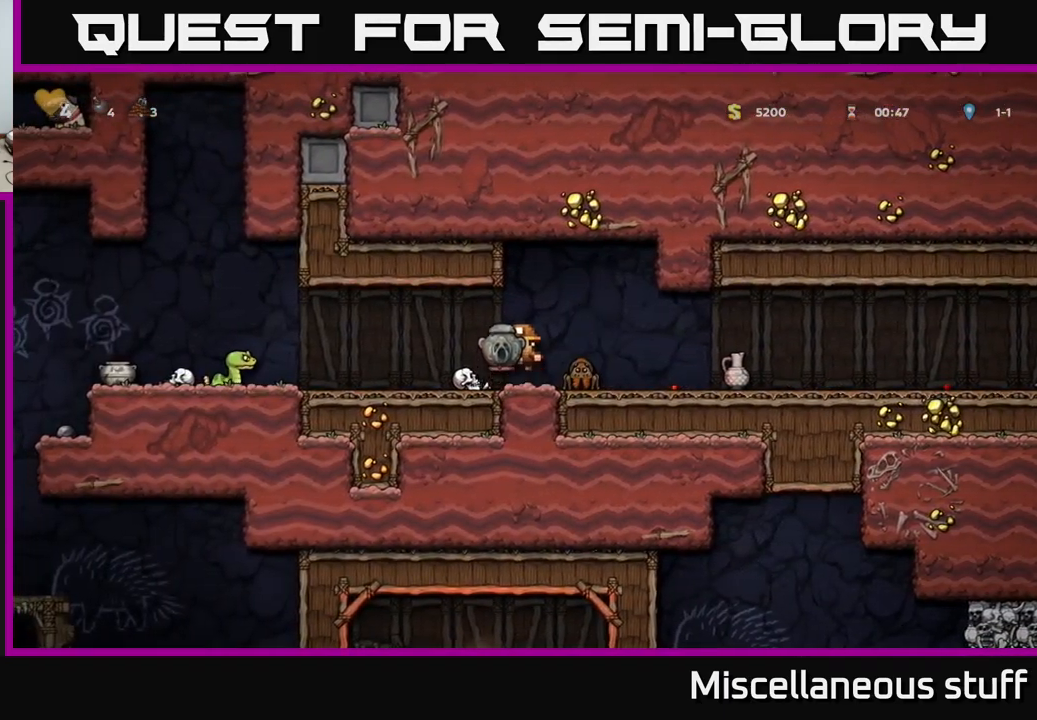
{"buttons": [], "left_stick": "center", "events": [[67, "A", "up"], [167, "DPAD_RIGHT", "up"]]}
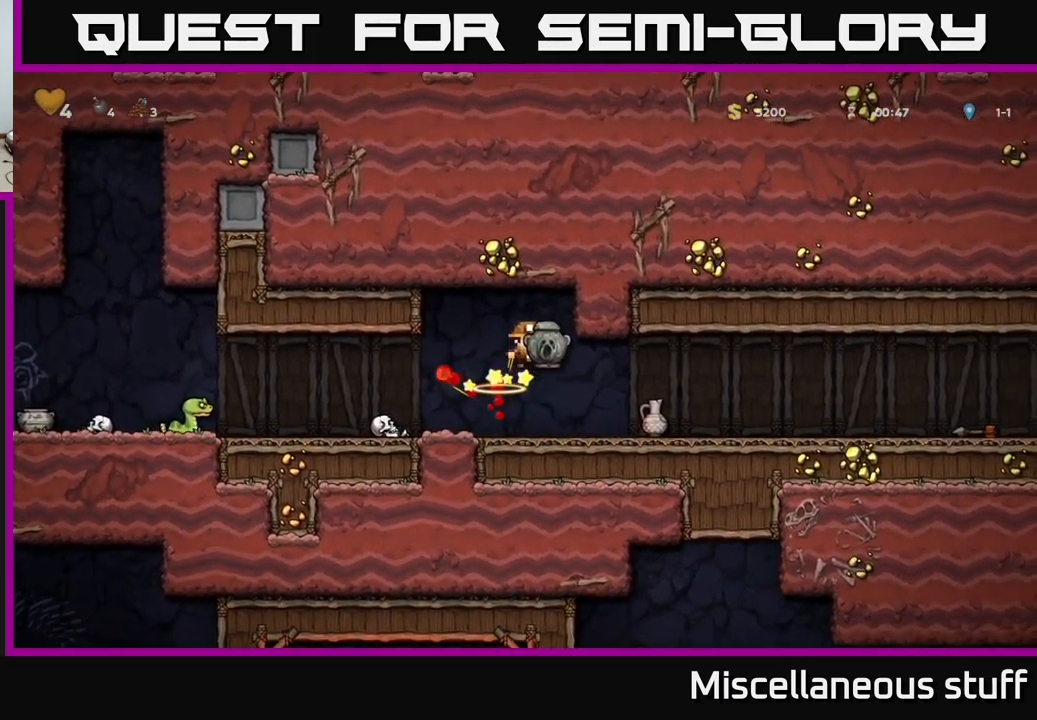
{"buttons": ["DPAD_LEFT"], "left_stick": "center", "events": [[317, "DPAD_LEFT", "down"]]}
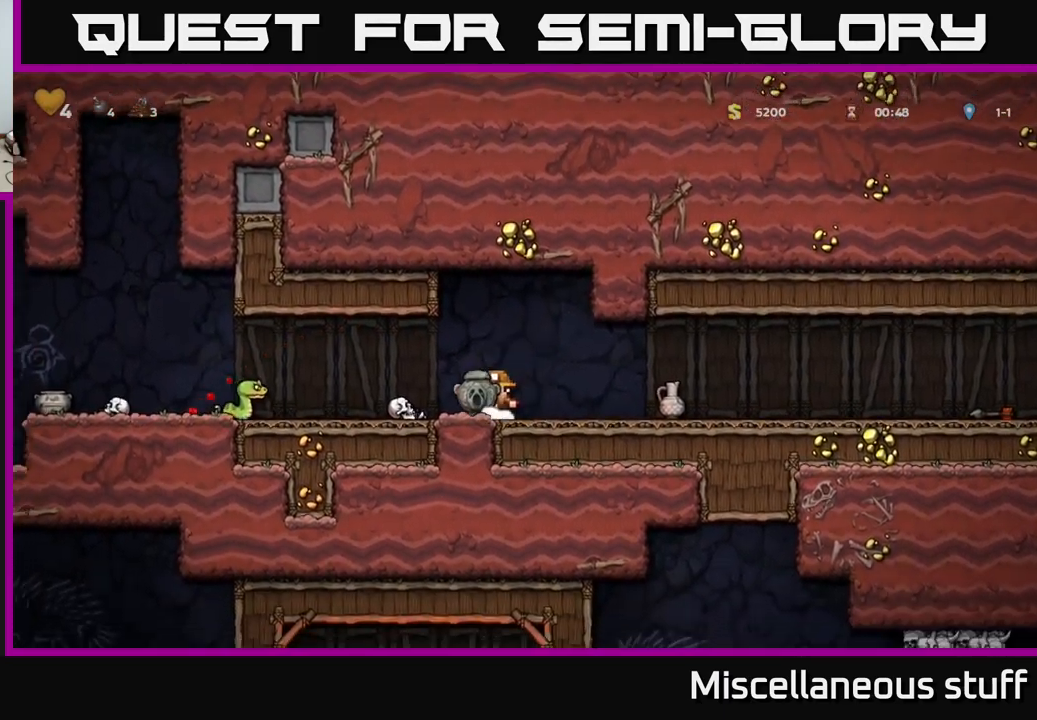
{"buttons": [], "left_stick": "center", "events": [[50, "A", "down"], [150, "A", "up"], [467, "DPAD_LEFT", "up"]]}
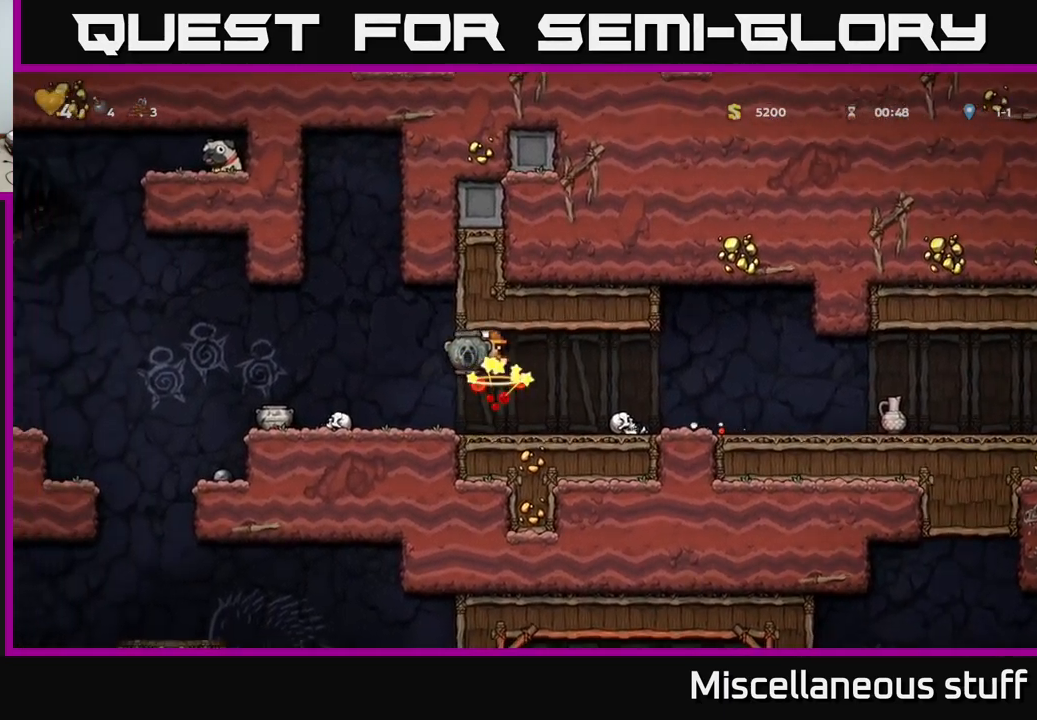
{"buttons": [], "left_stick": "center", "events": [[150, "DPAD_RIGHT", "down"], [283, "DPAD_DOWN", "down"], [300, "DPAD_RIGHT", "up"], [400, "X", "down"], [450, "DPAD_DOWN", "up"], [500, "X", "up"]]}
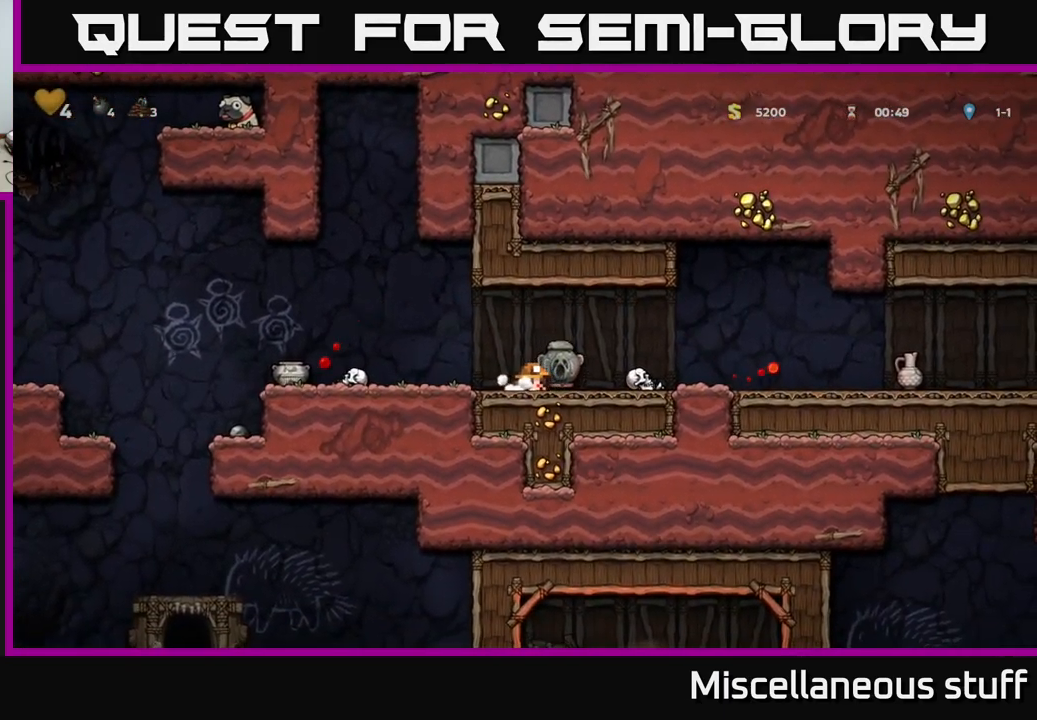
{"buttons": [], "left_stick": "center", "events": [[17, "DPAD_LEFT", "down"], [450, "DPAD_LEFT", "up"]]}
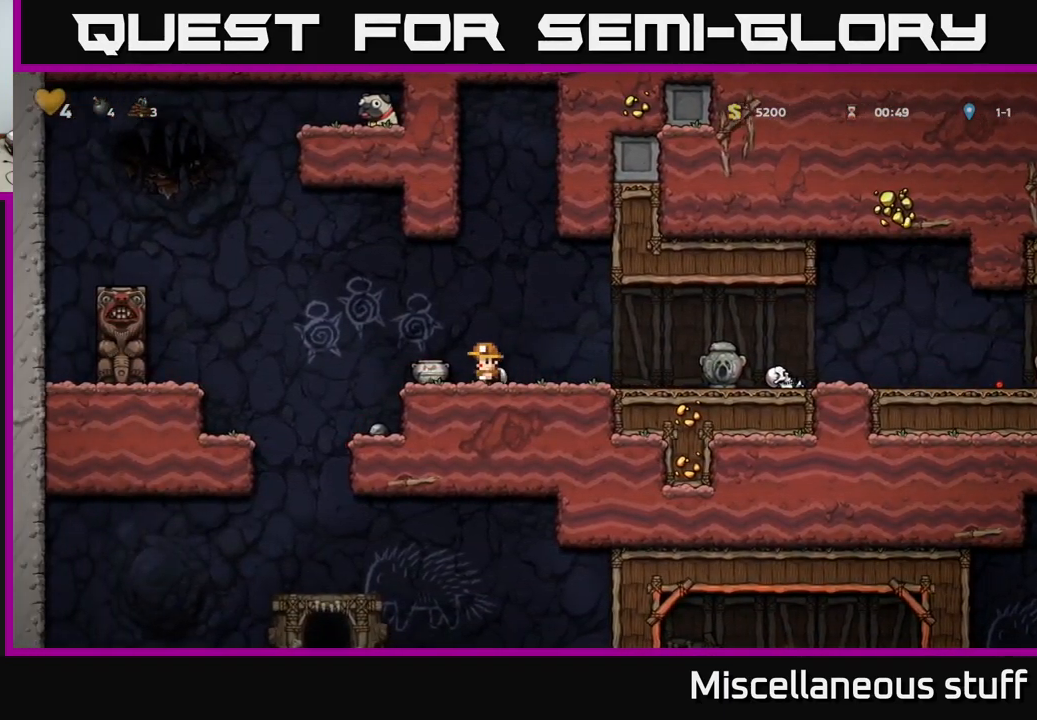
{"buttons": ["DPAD_DOWN"], "left_stick": "center", "events": [[283, "DPAD_LEFT", "down"], [400, "DPAD_LEFT", "up"], [450, "DPAD_DOWN", "down"]]}
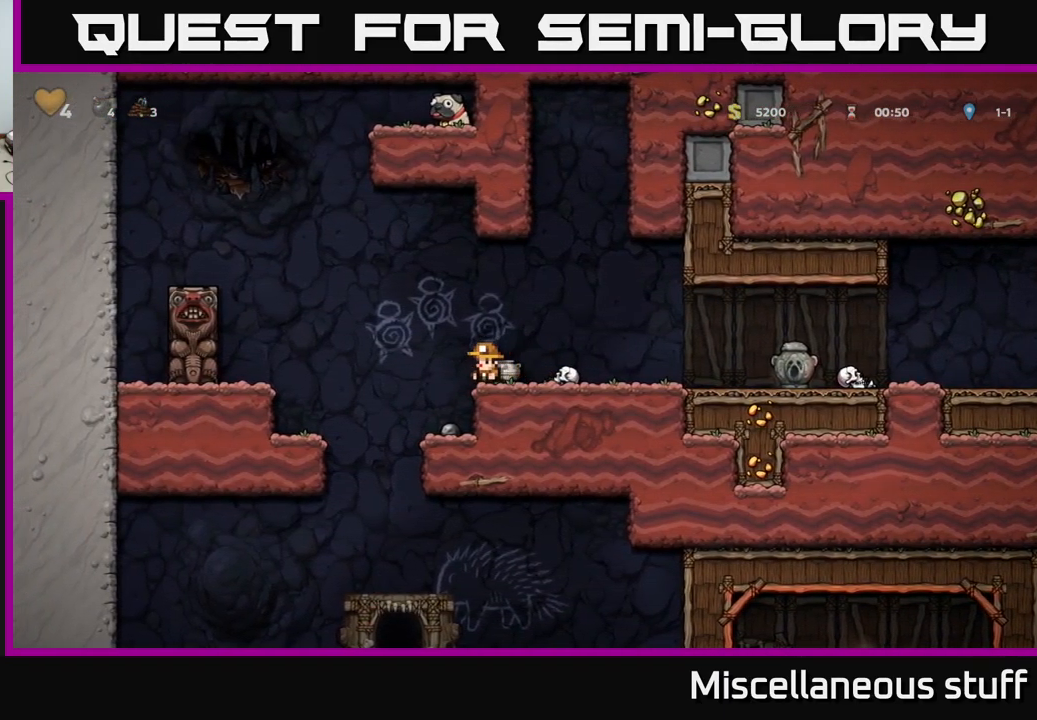
{"buttons": ["A", "X"], "left_stick": "center", "events": [[50, "X", "down"], [183, "X", "up"], [199, "DPAD_DOWN", "up"], [433, "A", "down"], [499, "X", "down"]]}
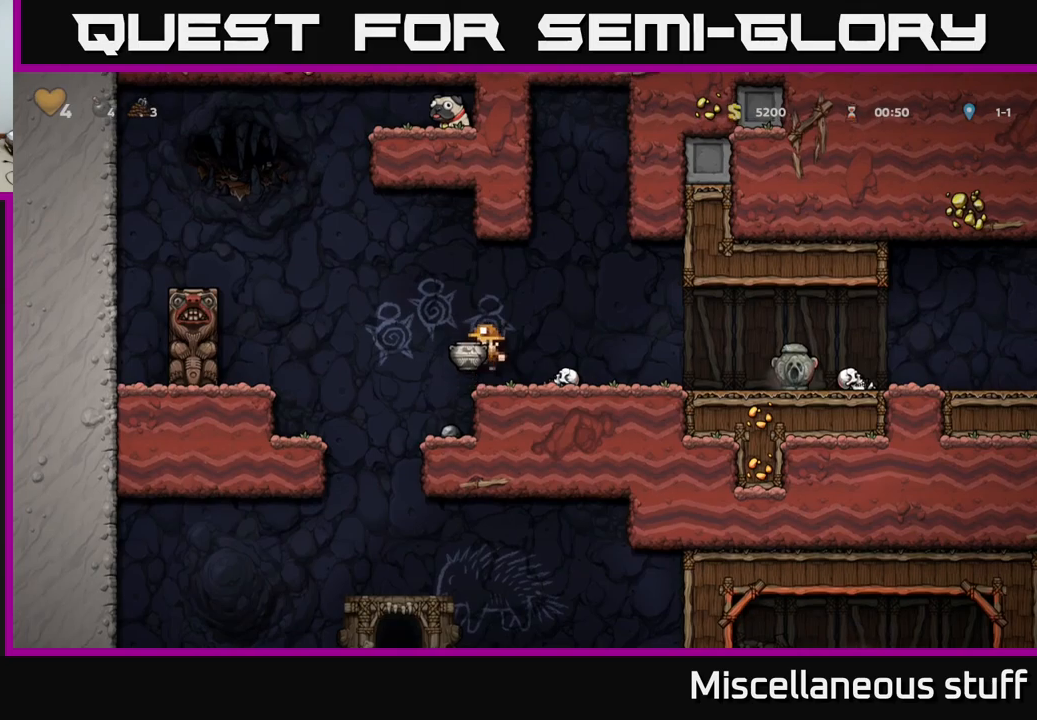
{"buttons": [], "left_stick": "center", "events": [[17, "A", "up"], [67, "X", "up"]]}
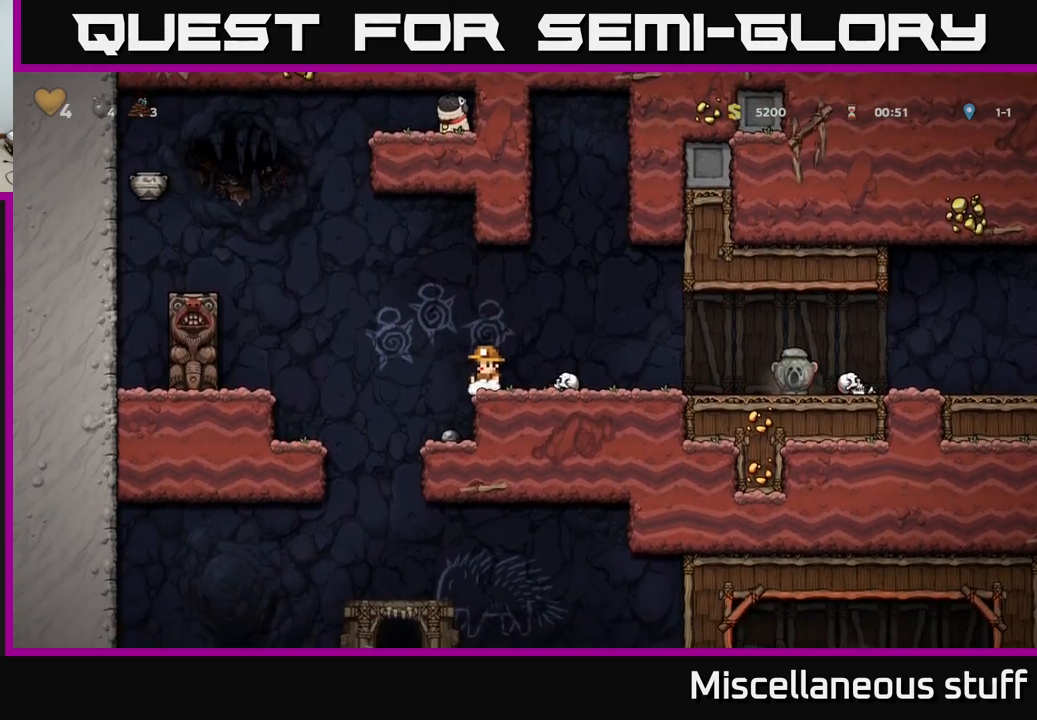
{"buttons": ["A", "DPAD_LEFT"], "left_stick": "center", "events": [[384, "DPAD_LEFT", "down"], [434, "A", "down"]]}
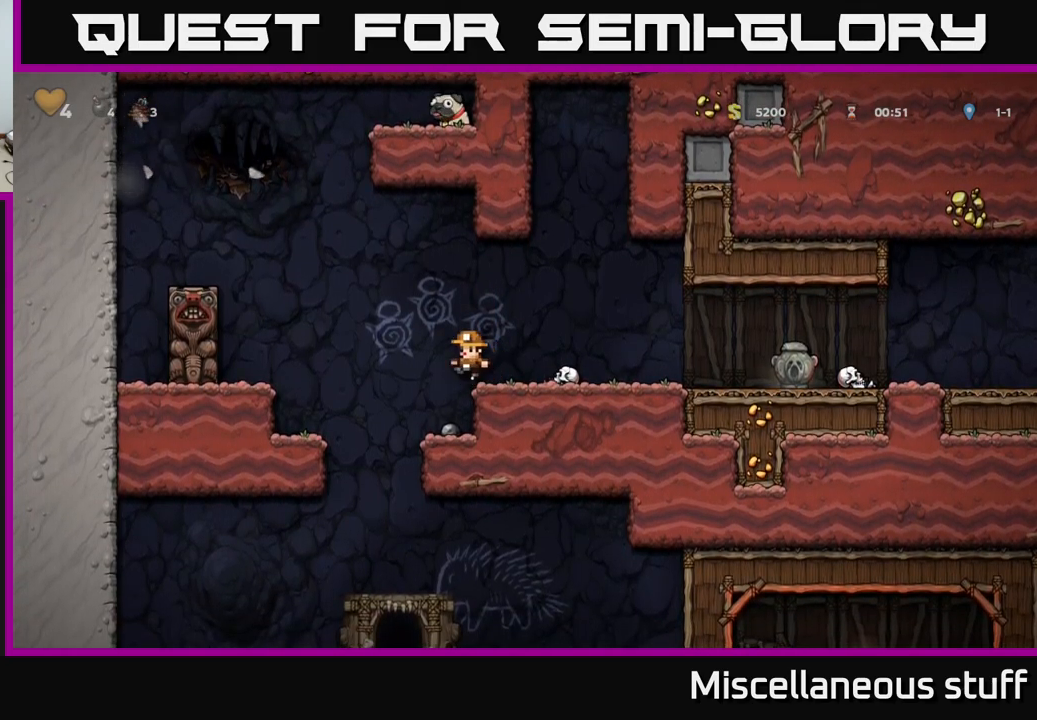
{"buttons": [], "left_stick": "center", "events": [[17, "DPAD_UP", "down"], [234, "A", "up"], [250, "R1", "down"], [317, "DPAD_UP", "up"], [334, "DPAD_LEFT", "up"], [334, "R1", "up"]]}
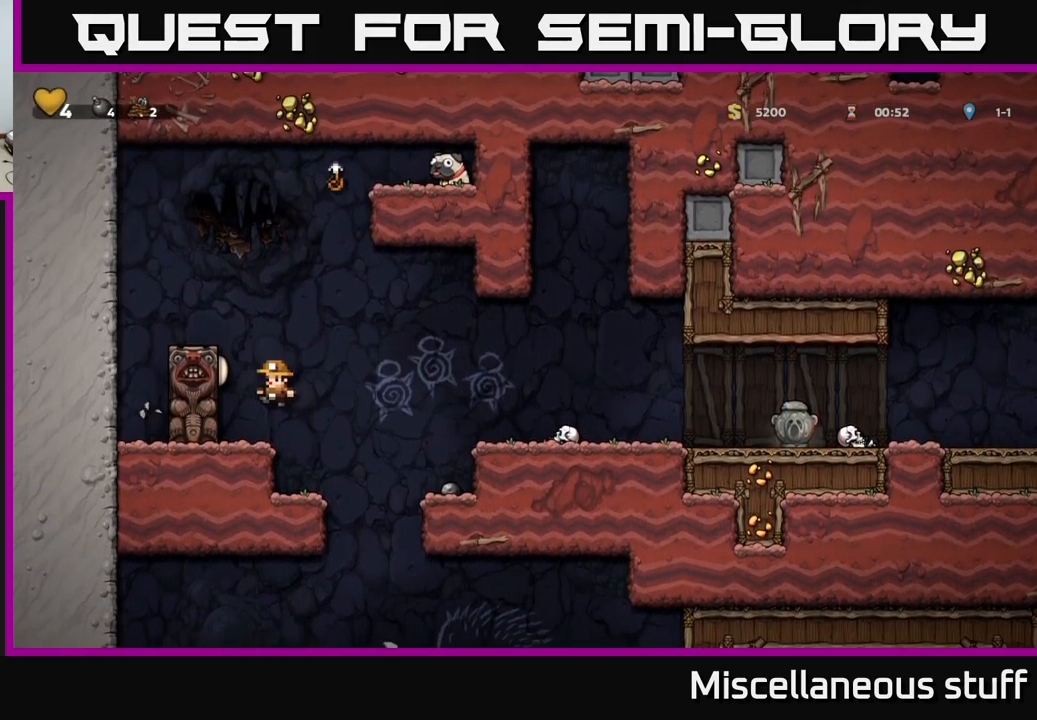
{"buttons": ["A", "DPAD_RIGHT"], "left_stick": "center", "events": [[167, "DPAD_RIGHT", "down"], [234, "A", "down"]]}
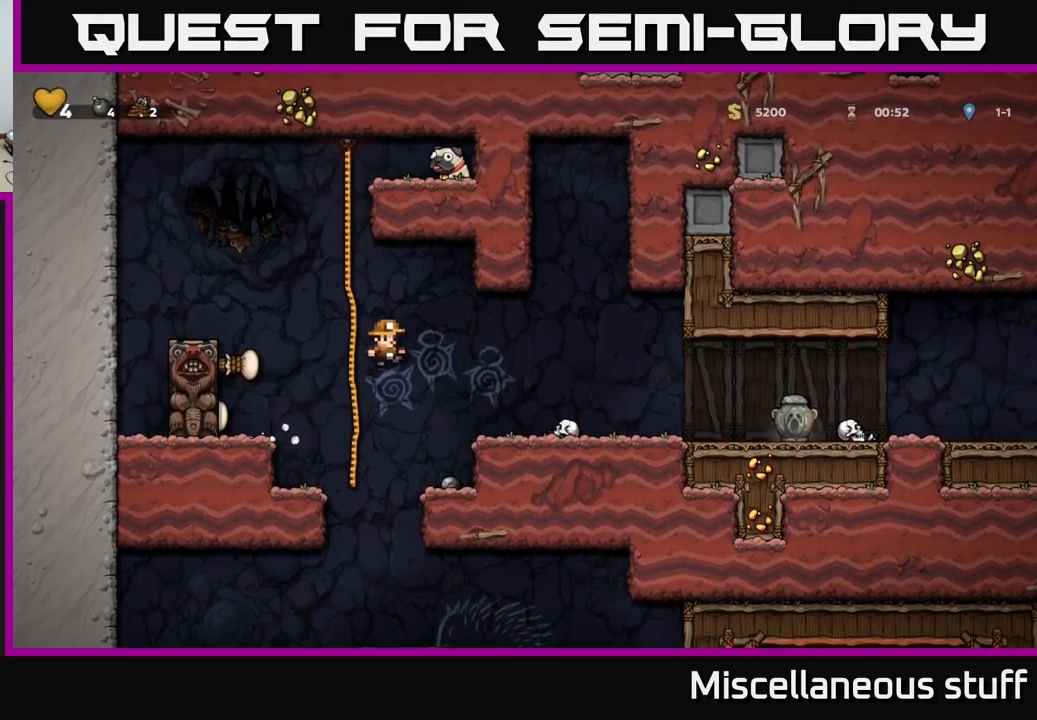
{"buttons": ["DPAD_RIGHT"], "left_stick": "center", "events": [[134, "A", "up"]]}
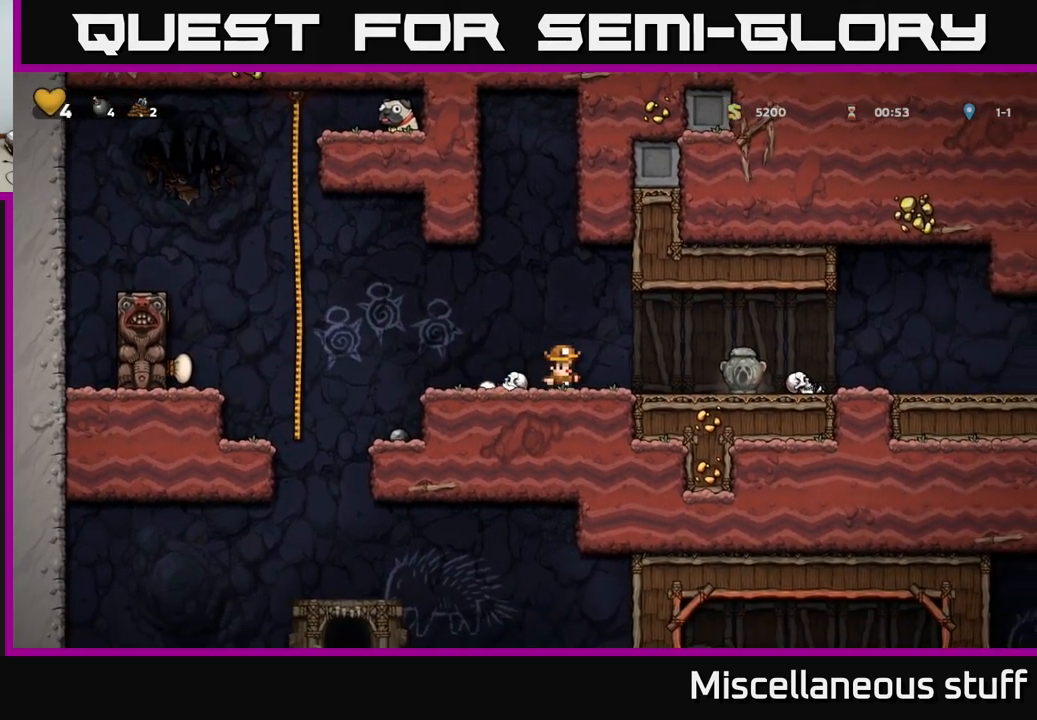
{"buttons": ["DPAD_LEFT"], "left_stick": "center", "events": [[200, "DPAD_RIGHT", "up"], [284, "DPAD_LEFT", "down"]]}
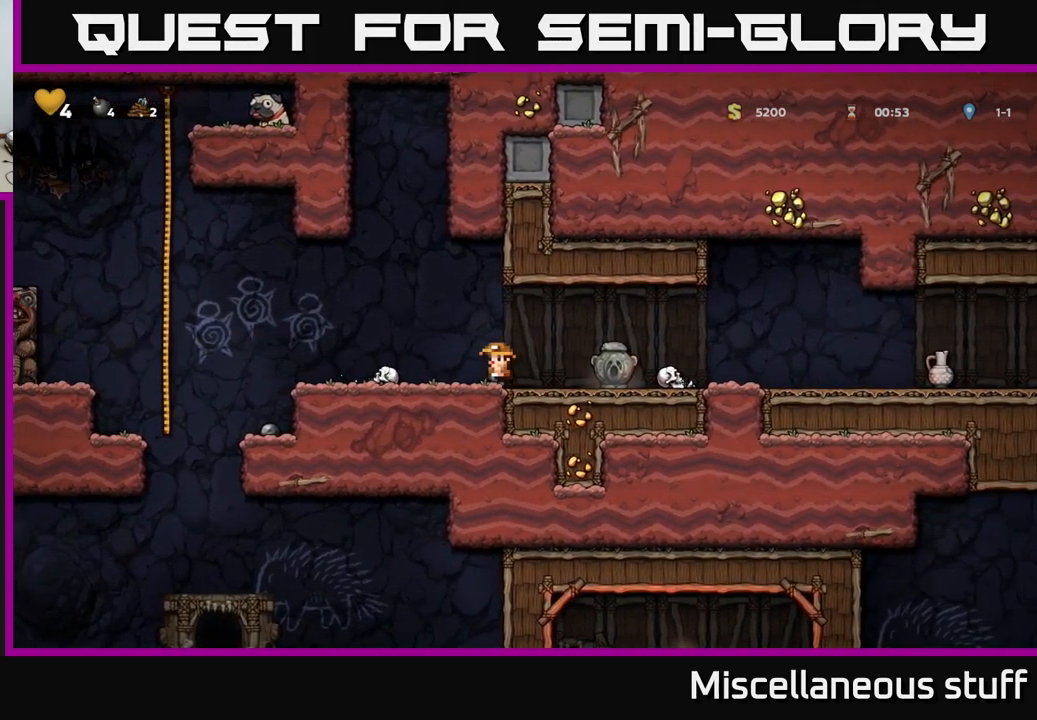
{"buttons": ["A", "DPAD_LEFT"], "left_stick": "center", "events": [[300, "A", "down"]]}
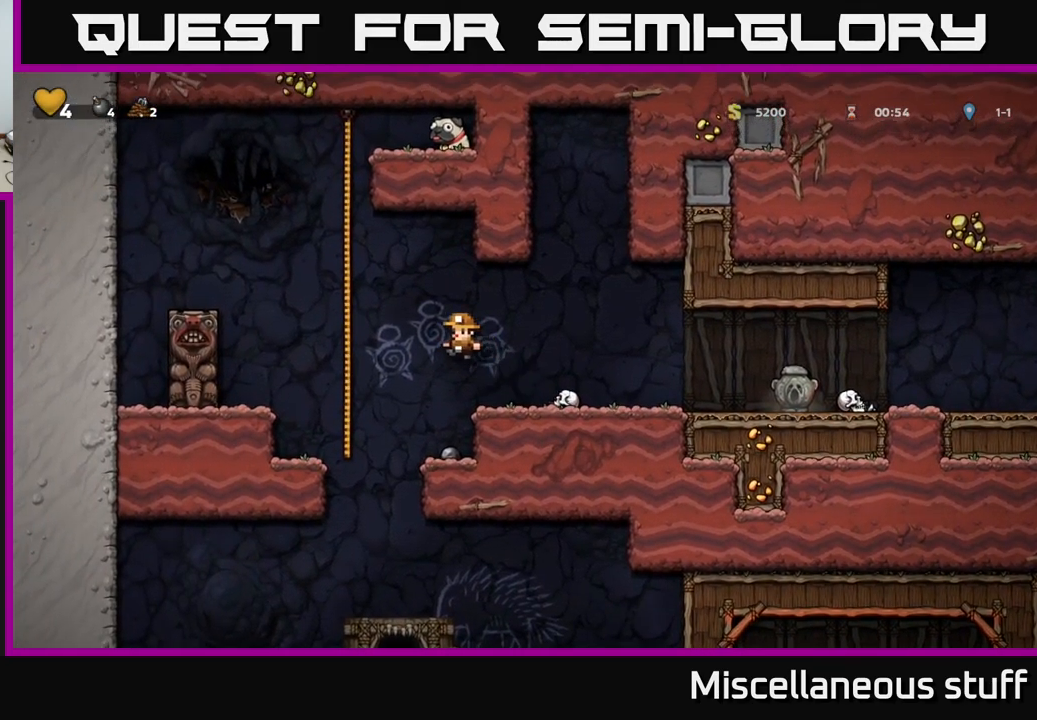
{"buttons": ["A", "DPAD_UP"], "left_stick": "center", "events": [[100, "DPAD_UP", "down"], [117, "A", "up"], [134, "DPAD_LEFT", "up"], [250, "A", "down"], [417, "A", "up"], [484, "A", "down"]]}
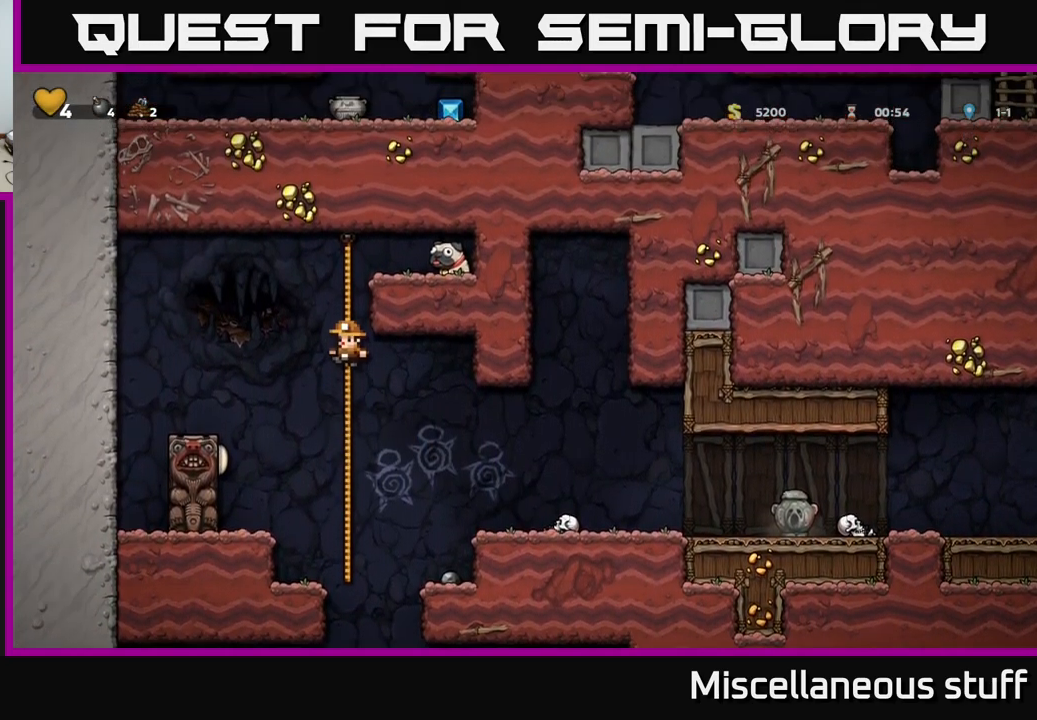
{"buttons": ["DPAD_RIGHT"], "left_stick": "center", "events": [[117, "A", "up"], [334, "A", "down"], [400, "DPAD_RIGHT", "down"], [484, "A", "up"], [484, "DPAD_UP", "up"]]}
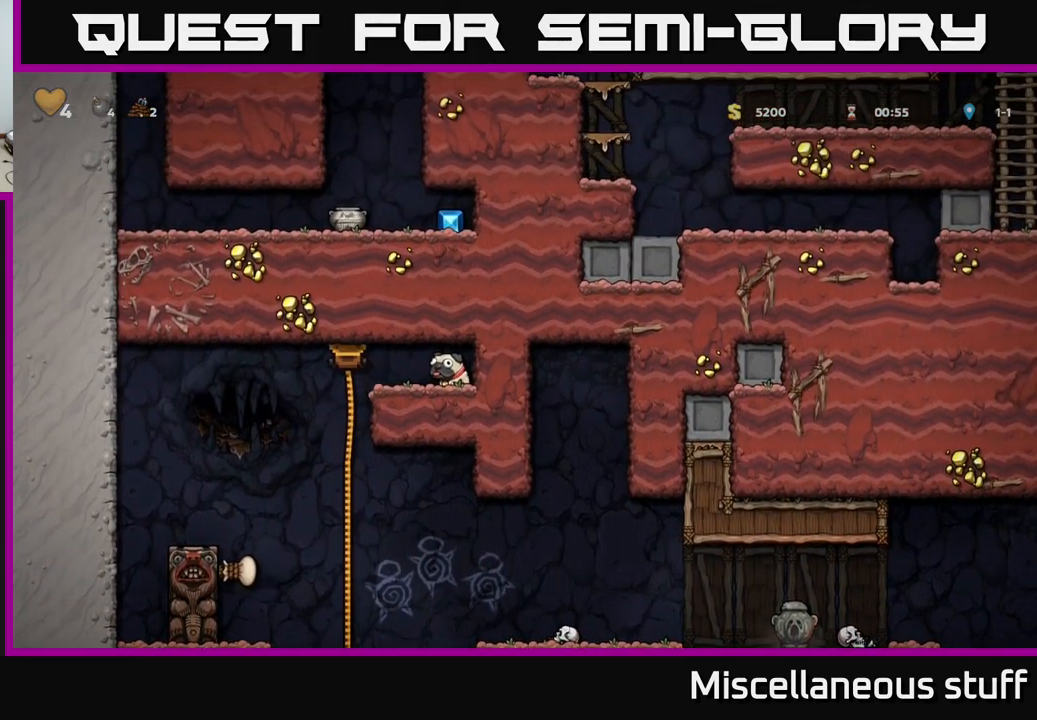
{"buttons": ["A", "DPAD_RIGHT"], "left_stick": "center", "events": [[201, "DPAD_DOWN", "down"], [217, "DPAD_RIGHT", "up"], [301, "DPAD_RIGHT", "down"], [317, "DPAD_DOWN", "up"], [434, "A", "down"]]}
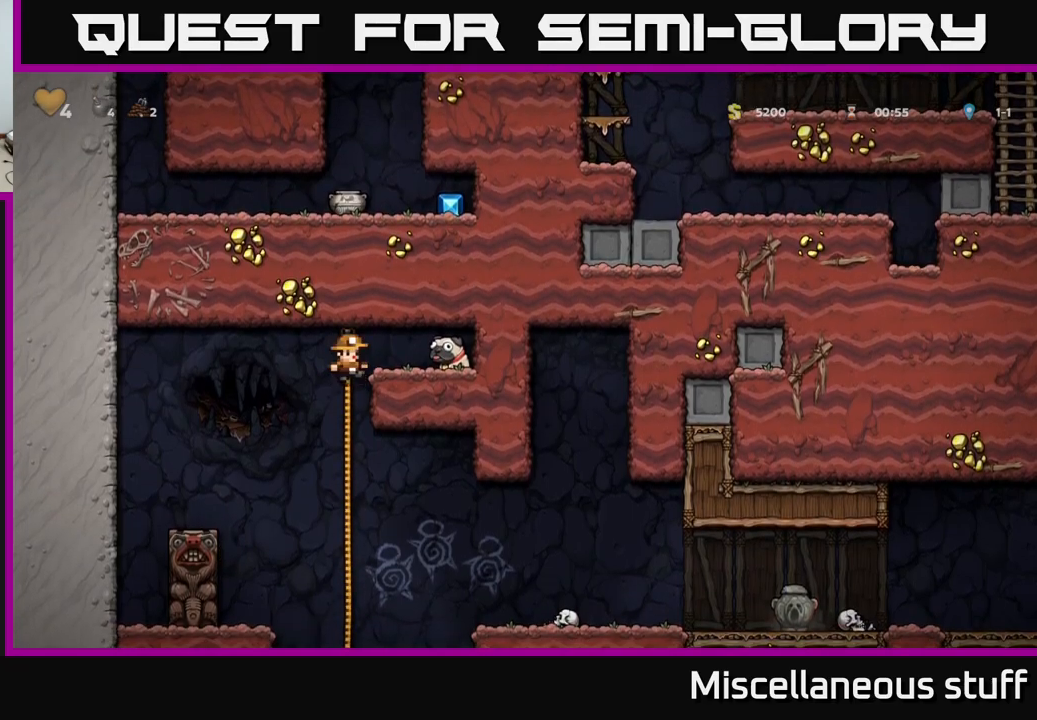
{"buttons": ["DPAD_LEFT"], "left_stick": "center", "events": [[116, "A", "up"], [266, "DPAD_DOWN", "down"], [266, "DPAD_RIGHT", "up"], [333, "X", "down"], [383, "DPAD_DOWN", "up"], [400, "DPAD_LEFT", "down"], [416, "X", "up"]]}
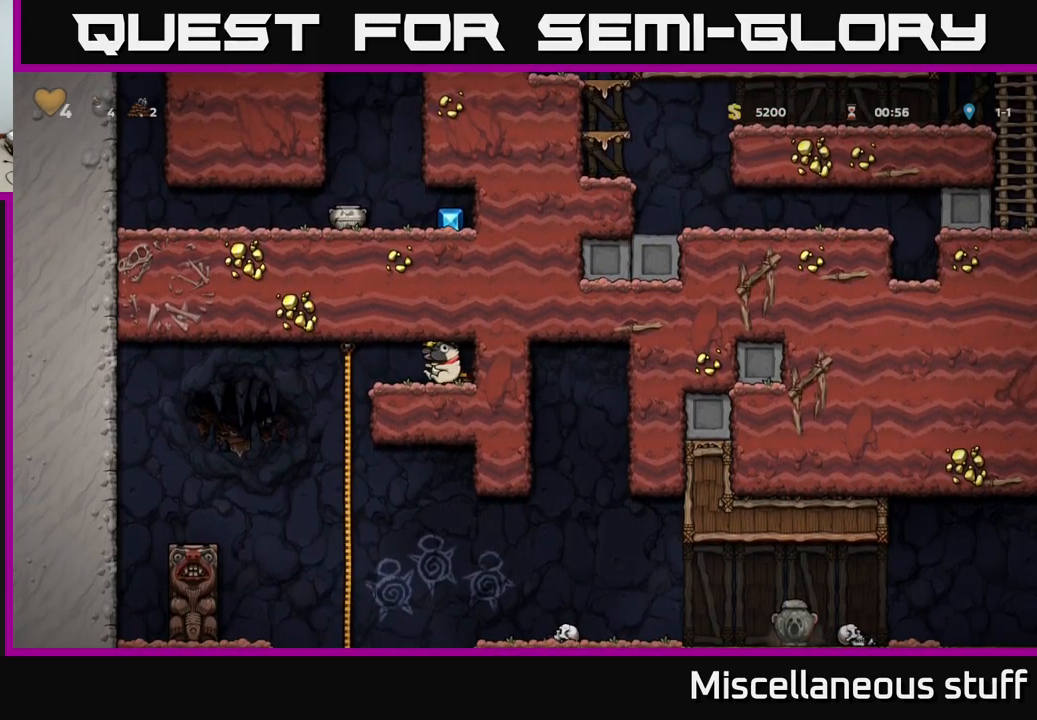
{"buttons": [], "left_stick": "center", "events": [[166, "DPAD_UP", "down"], [183, "DPAD_LEFT", "up"], [266, "DPAD_UP", "up"], [283, "DPAD_DOWN", "down"], [300, "A", "down"], [400, "DPAD_DOWN", "up"], [416, "A", "up"]]}